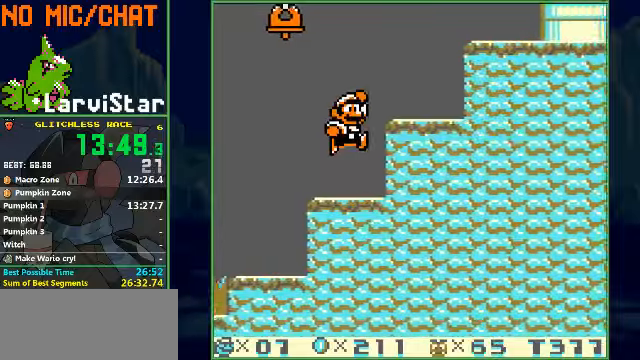
Gameplay with a controller (Nintendo layout); each line is a JSON object with the inputs held at the frame after it. "events" lists button and stick changes between this image and that frame as [ms after this image, input, new state], when the widget could be followed in between. Not read: L3 R1 R3 X Y.
{"buttons": ["B", "DPAD_RIGHT"], "events": [[267, "A", "up"]]}
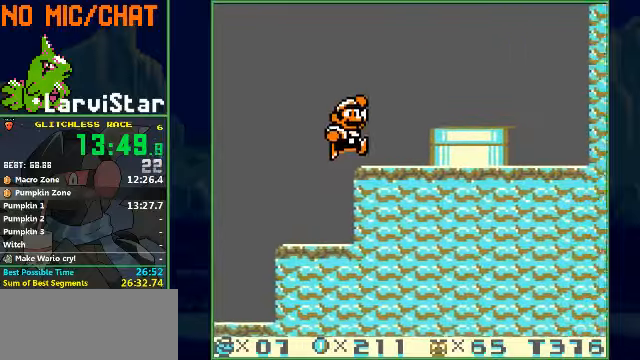
{"buttons": ["B", "DPAD_DOWN"], "events": [[134, "A", "down"], [200, "A", "up"], [334, "DPAD_DOWN", "down"], [400, "DPAD_RIGHT", "up"]]}
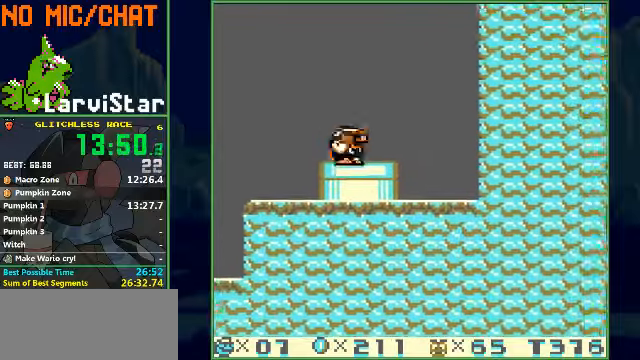
{"buttons": ["DPAD_RIGHT"], "events": [[234, "DPAD_DOWN", "up"], [334, "DPAD_RIGHT", "down"], [400, "B", "up"]]}
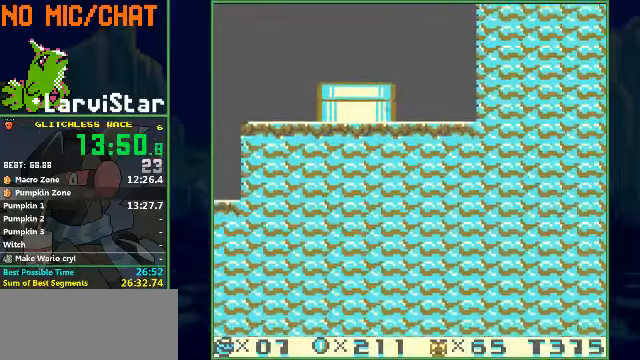
{"buttons": ["DPAD_RIGHT"], "events": []}
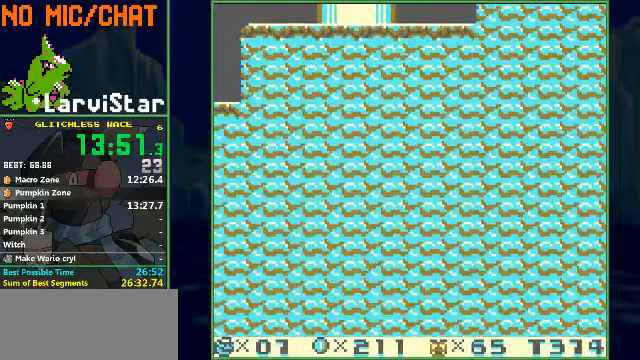
{"buttons": ["DPAD_RIGHT"], "events": []}
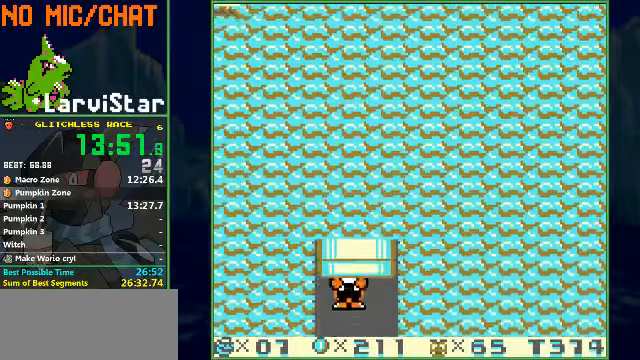
{"buttons": ["DPAD_RIGHT"], "events": []}
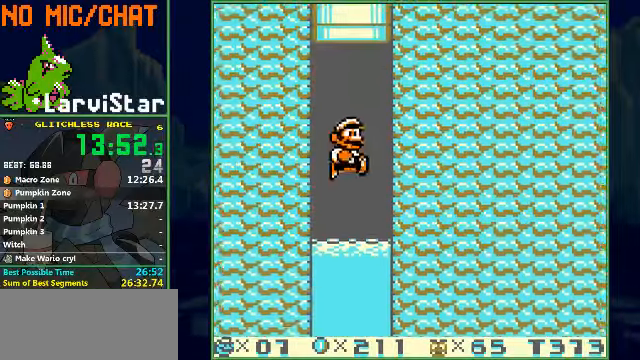
{"buttons": ["DPAD_RIGHT"], "events": []}
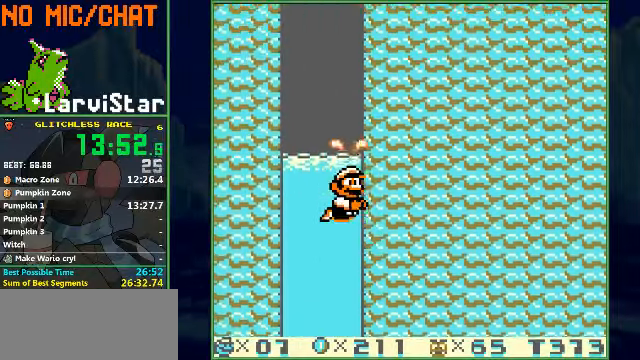
{"buttons": ["DPAD_RIGHT"], "events": []}
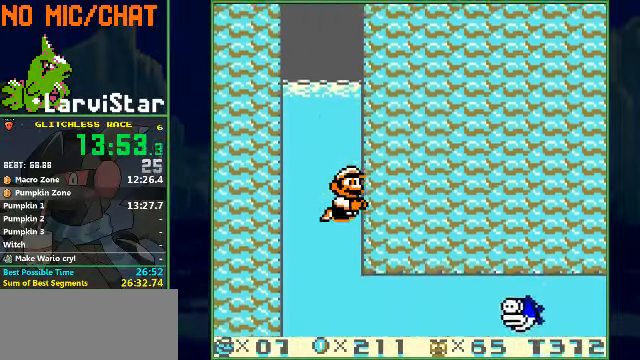
{"buttons": ["DPAD_RIGHT"], "events": []}
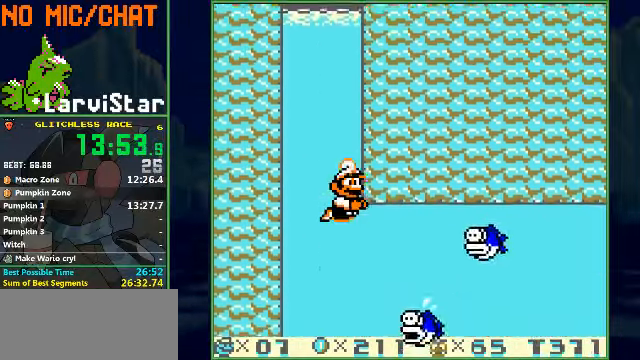
{"buttons": [], "events": [[167, "DPAD_RIGHT", "up"]]}
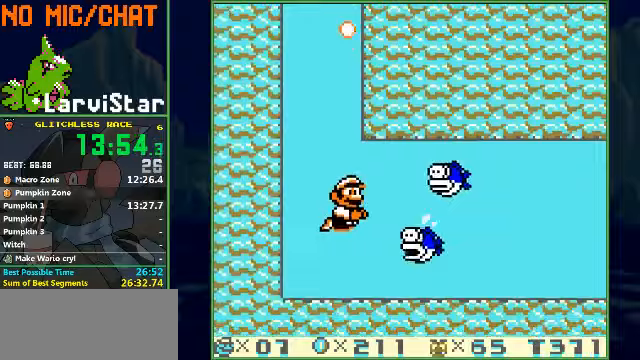
{"buttons": ["DPAD_RIGHT"], "events": [[67, "DPAD_RIGHT", "down"]]}
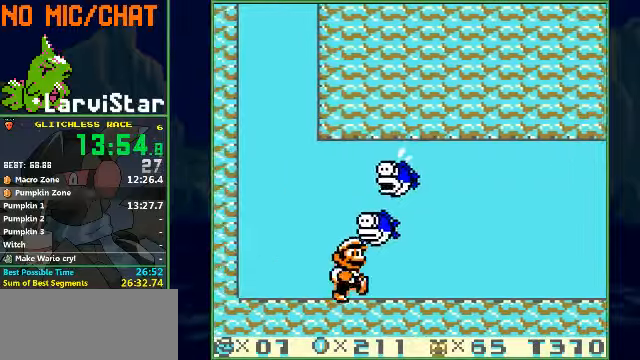
{"buttons": ["A", "DPAD_RIGHT"], "events": [[467, "A", "down"]]}
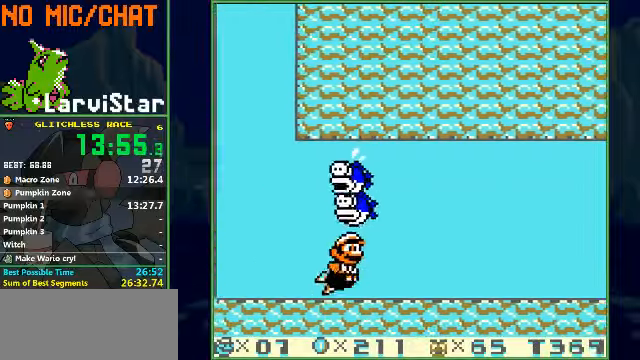
{"buttons": ["DPAD_RIGHT"], "events": [[33, "A", "up"], [300, "A", "down"], [433, "A", "up"]]}
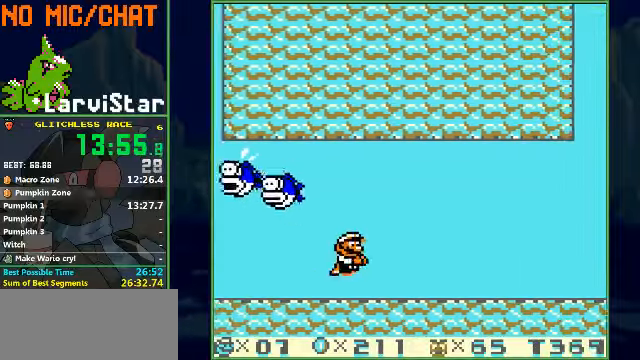
{"buttons": ["DPAD_RIGHT"], "events": [[233, "A", "down"], [367, "A", "up"]]}
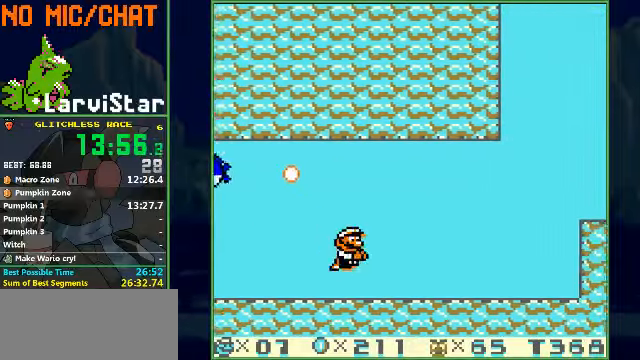
{"buttons": ["DPAD_RIGHT"], "events": [[167, "A", "down"], [300, "A", "up"]]}
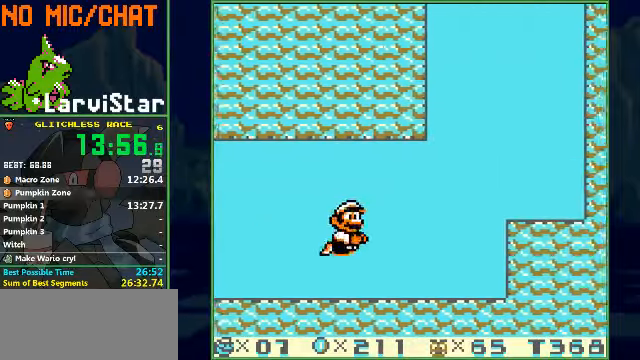
{"buttons": ["B", "DPAD_RIGHT"], "events": [[33, "A", "down"], [133, "B", "down"], [267, "A", "up"], [367, "A", "down"], [500, "A", "up"]]}
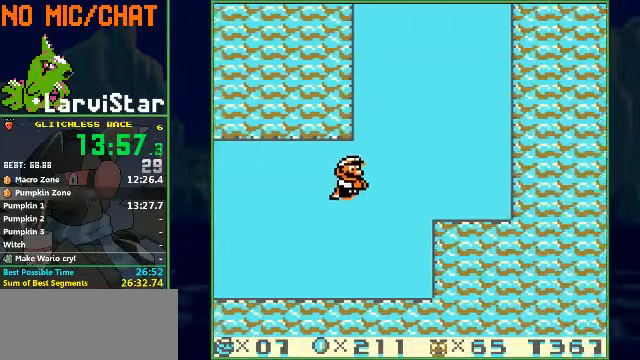
{"buttons": ["B", "DPAD_RIGHT"], "events": [[100, "A", "down"], [267, "A", "up"], [333, "A", "down"], [500, "A", "up"]]}
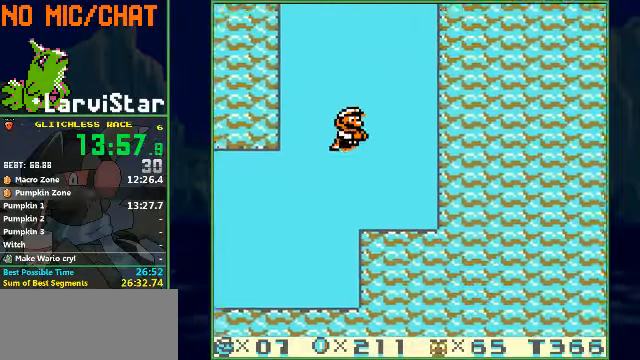
{"buttons": ["A", "B", "DPAD_RIGHT"], "events": [[67, "A", "down"], [233, "A", "up"], [267, "A", "down"], [400, "A", "up"], [467, "A", "down"]]}
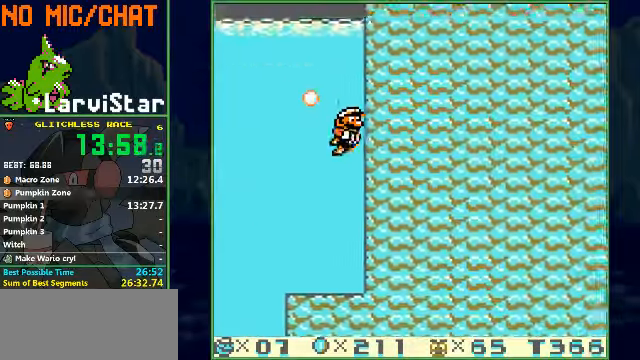
{"buttons": ["A", "B", "DPAD_RIGHT"], "events": [[133, "A", "up"], [167, "A", "down"]]}
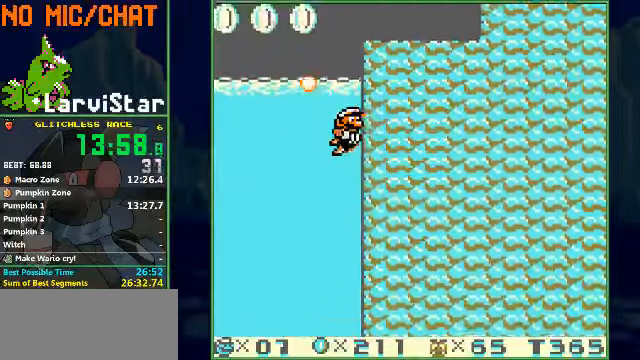
{"buttons": ["B", "DPAD_RIGHT"], "events": [[67, "A", "up"], [133, "A", "down"], [433, "A", "up"]]}
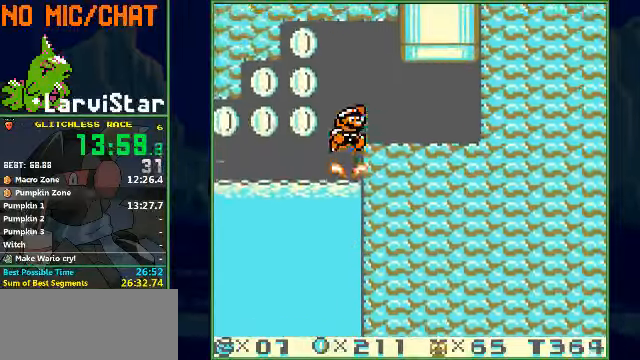
{"buttons": ["A", "B", "DPAD_UP", "DPAD_LEFT"], "events": [[67, "DPAD_UP", "down"], [400, "A", "down"], [433, "DPAD_RIGHT", "up"], [500, "DPAD_LEFT", "down"]]}
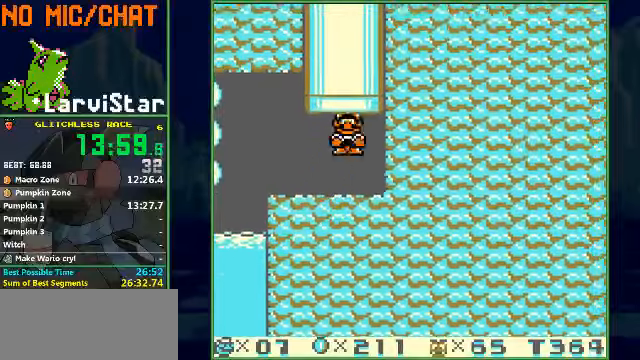
{"buttons": ["B", "DPAD_LEFT"], "events": [[33, "A", "up"], [366, "DPAD_UP", "up"]]}
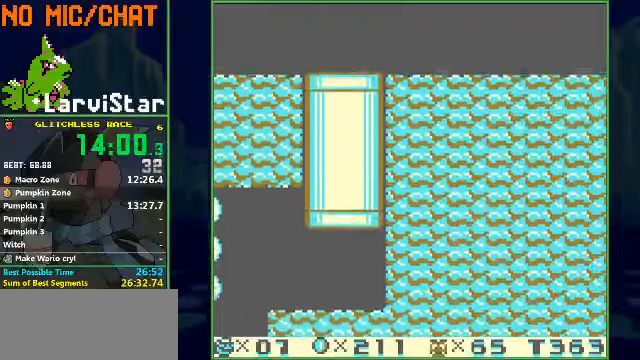
{"buttons": ["B", "DPAD_UP", "DPAD_LEFT"], "events": [[366, "DPAD_UP", "down"]]}
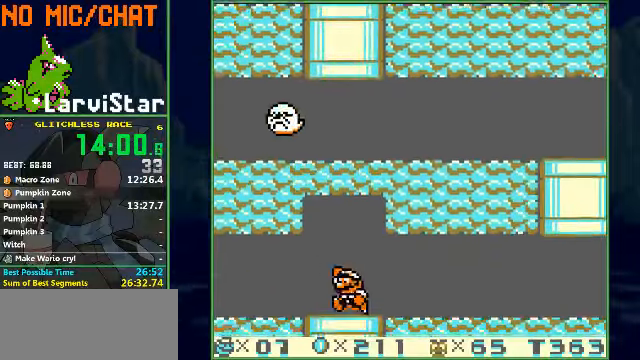
{"buttons": ["B", "DPAD_UP", "DPAD_LEFT"], "events": []}
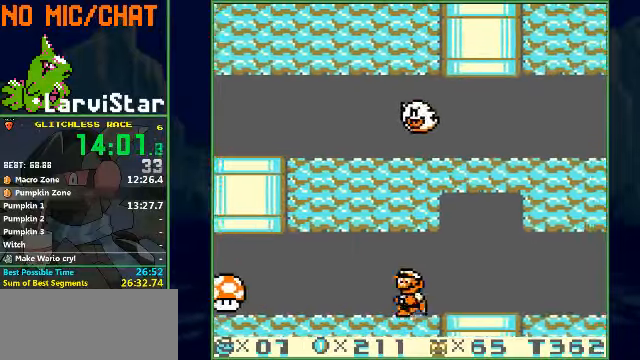
{"buttons": ["B", "DPAD_UP", "DPAD_LEFT"], "events": []}
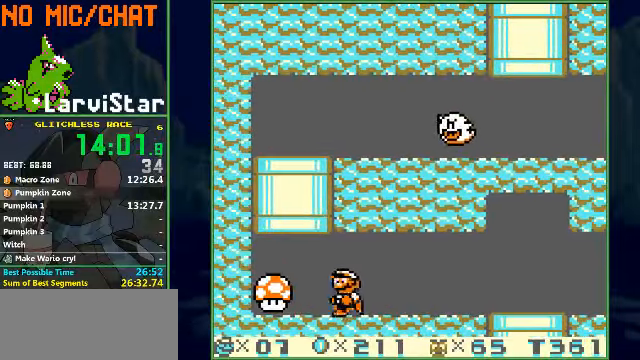
{"buttons": ["A", "B", "DPAD_UP"], "events": [[166, "DPAD_LEFT", "up"], [200, "DPAD_RIGHT", "down"], [300, "A", "down"], [433, "DPAD_RIGHT", "up"]]}
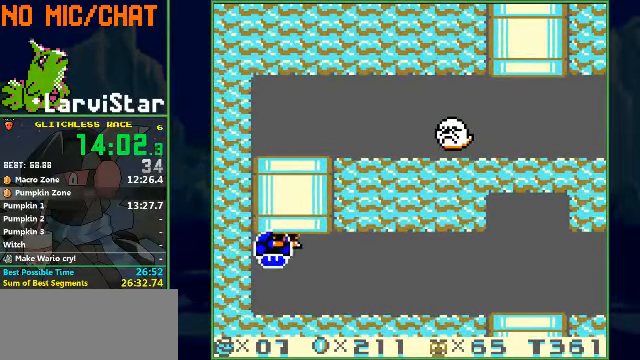
{"buttons": ["B"], "events": [[33, "A", "up"], [233, "DPAD_RIGHT", "down"], [366, "DPAD_UP", "up"], [466, "DPAD_RIGHT", "up"]]}
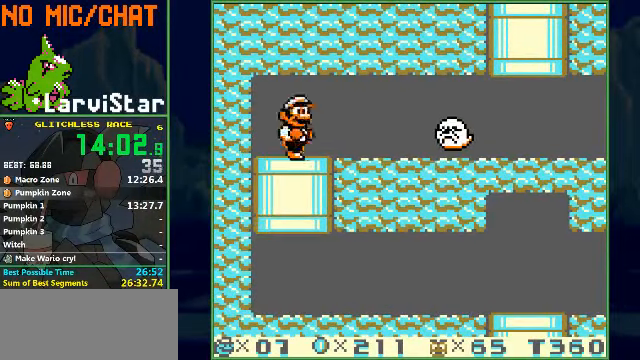
{"buttons": ["B"], "events": [[33, "DPAD_LEFT", "down"], [100, "DPAD_LEFT", "up"]]}
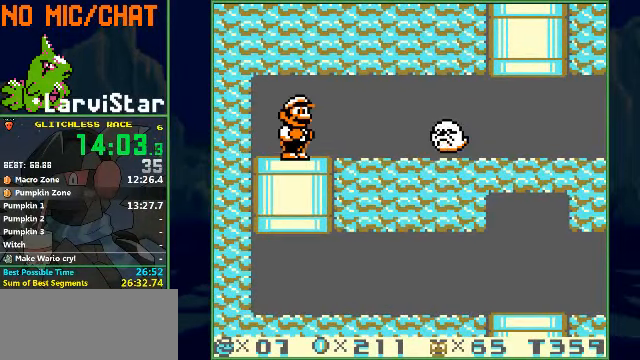
{"buttons": ["B"], "events": [[166, "DPAD_LEFT", "down"], [200, "DPAD_LEFT", "up"]]}